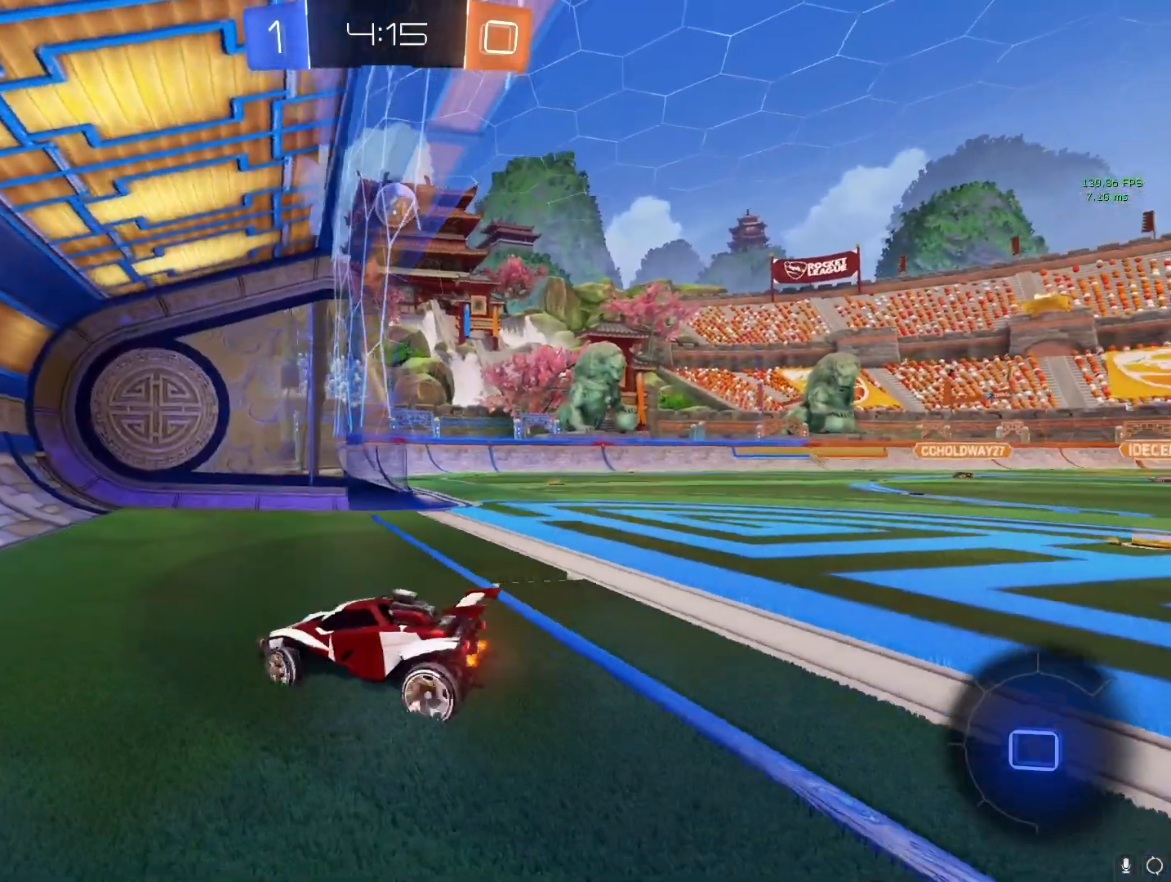
Gameplay with a controller (PlayStation layout); each line is a JSON object with the inputs held at the frame after it. "events" lists button and stick changes between this image and that frame as [ms after this image, input, new state], when the widget could be followed in between.
{"buttons": ["CROSS"], "left_stick": "left", "right_stick": "center", "events": [[100, "L1", "up"]]}
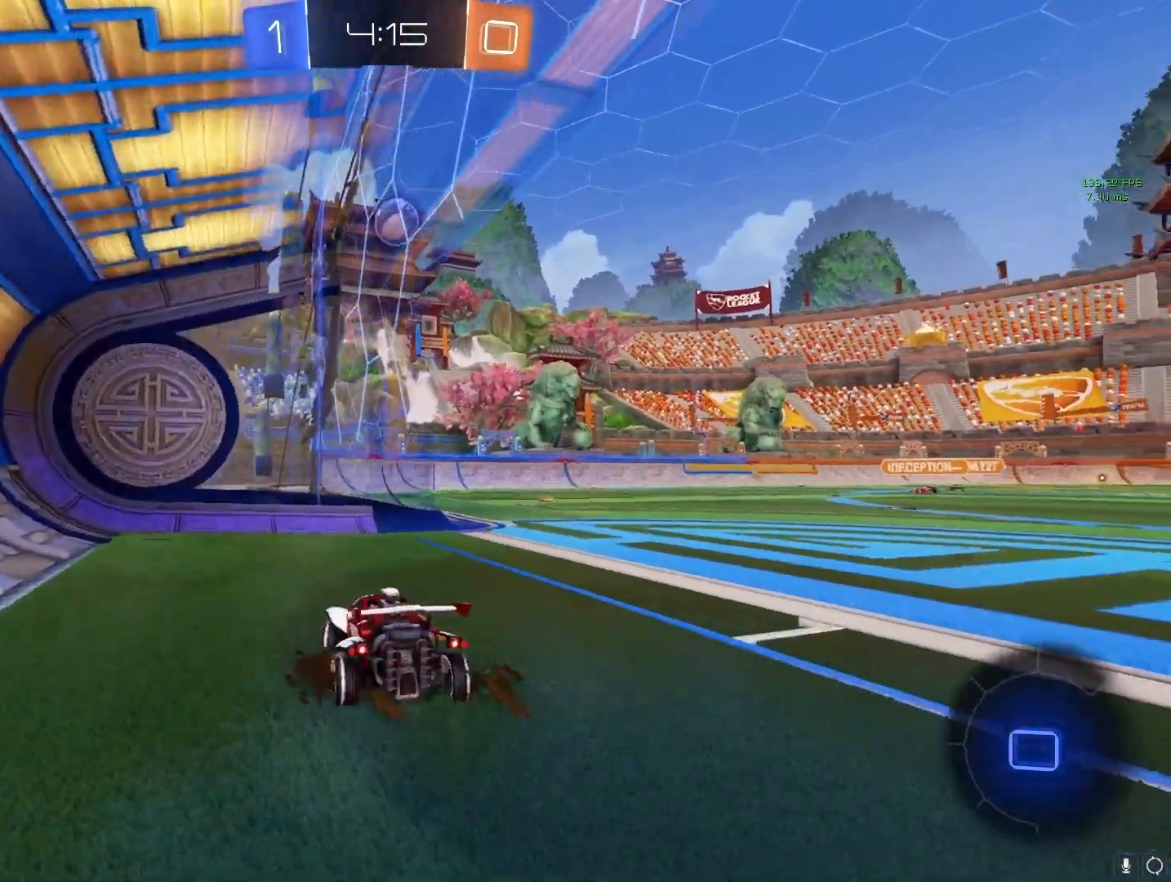
{"buttons": ["CROSS", "R2"], "left_stick": "right", "right_stick": "center", "events": [[350, "left_stick", "up"], [367, "R2", "down"], [450, "left_stick", "right"]]}
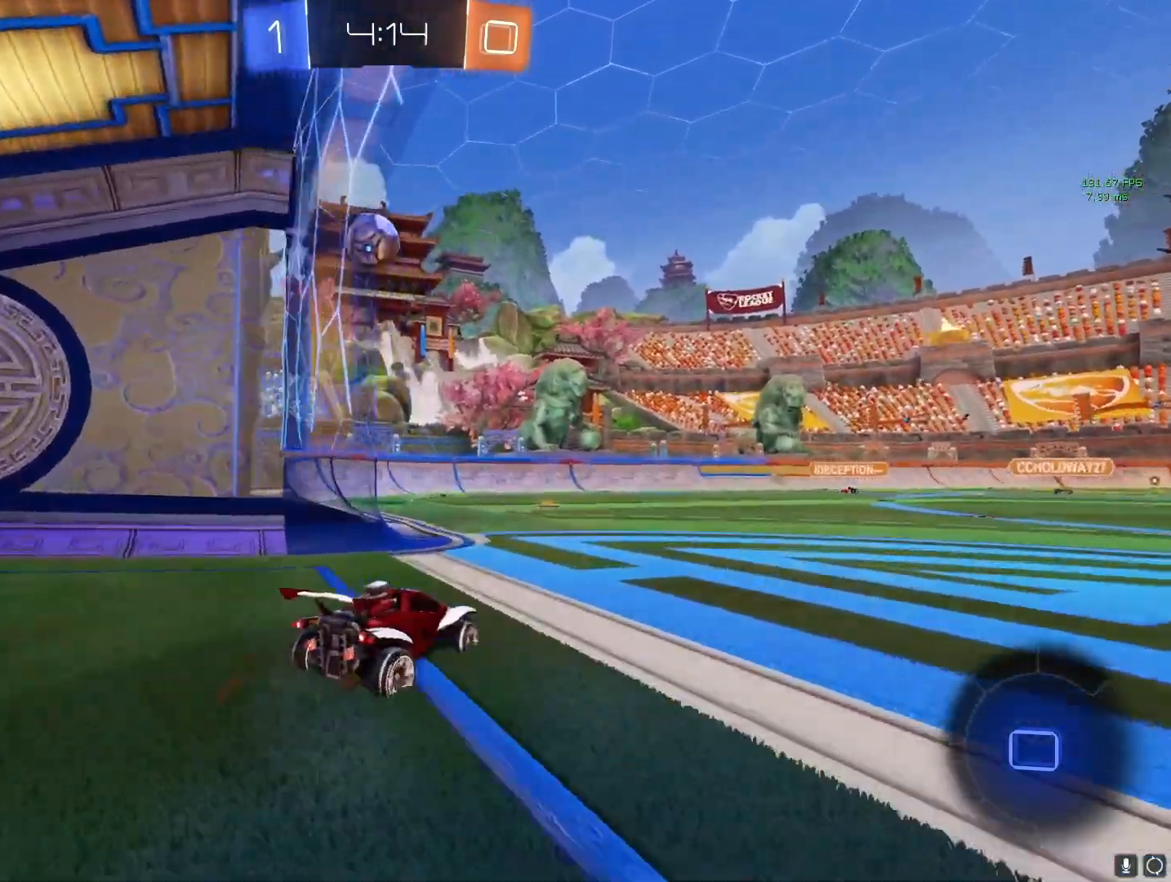
{"buttons": ["CROSS", "R2"], "left_stick": "right", "right_stick": "center"}
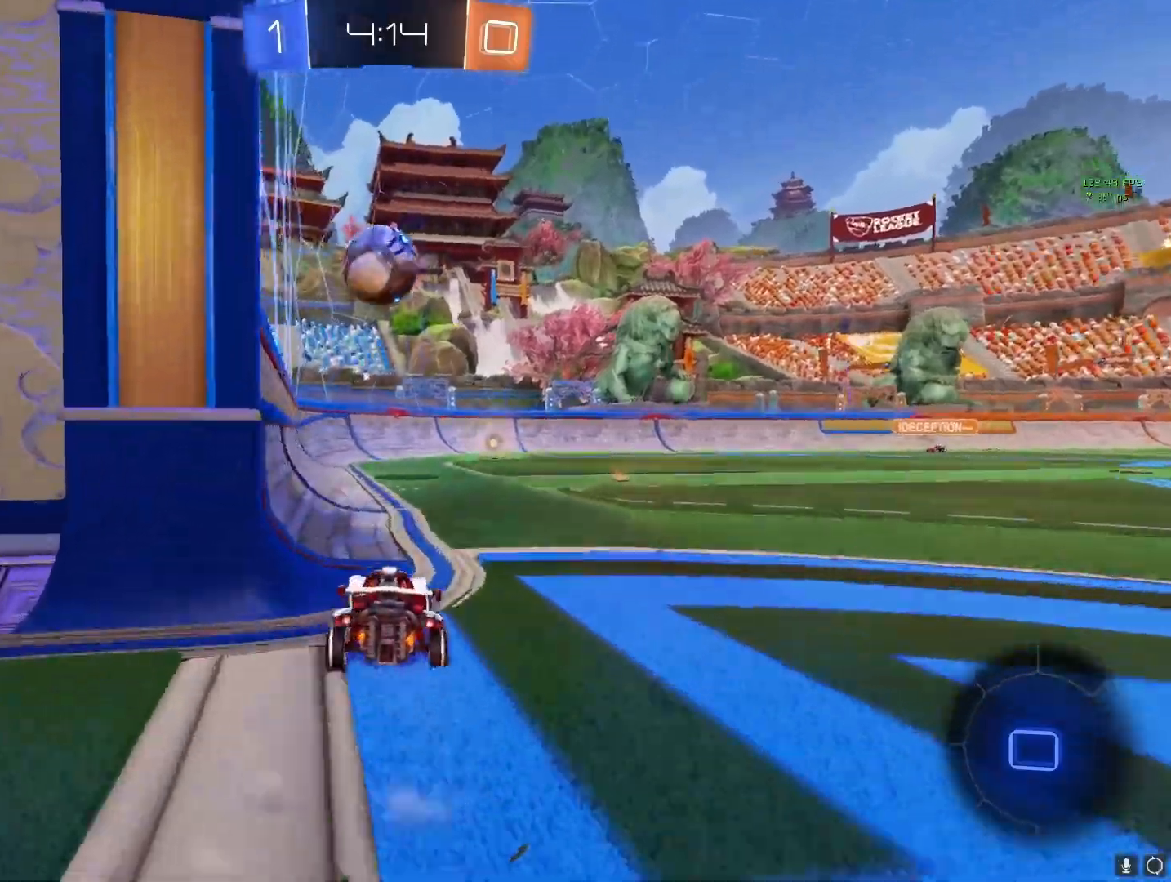
{"buttons": ["CIRCLE", "R2"], "left_stick": "right", "right_stick": "center", "events": [[33, "CROSS", "up"], [100, "left_stick", "left"], [117, "CIRCLE", "down"], [200, "left_stick", "center"], [317, "CIRCLE", "up"], [317, "left_stick", "right"], [500, "CIRCLE", "down"]]}
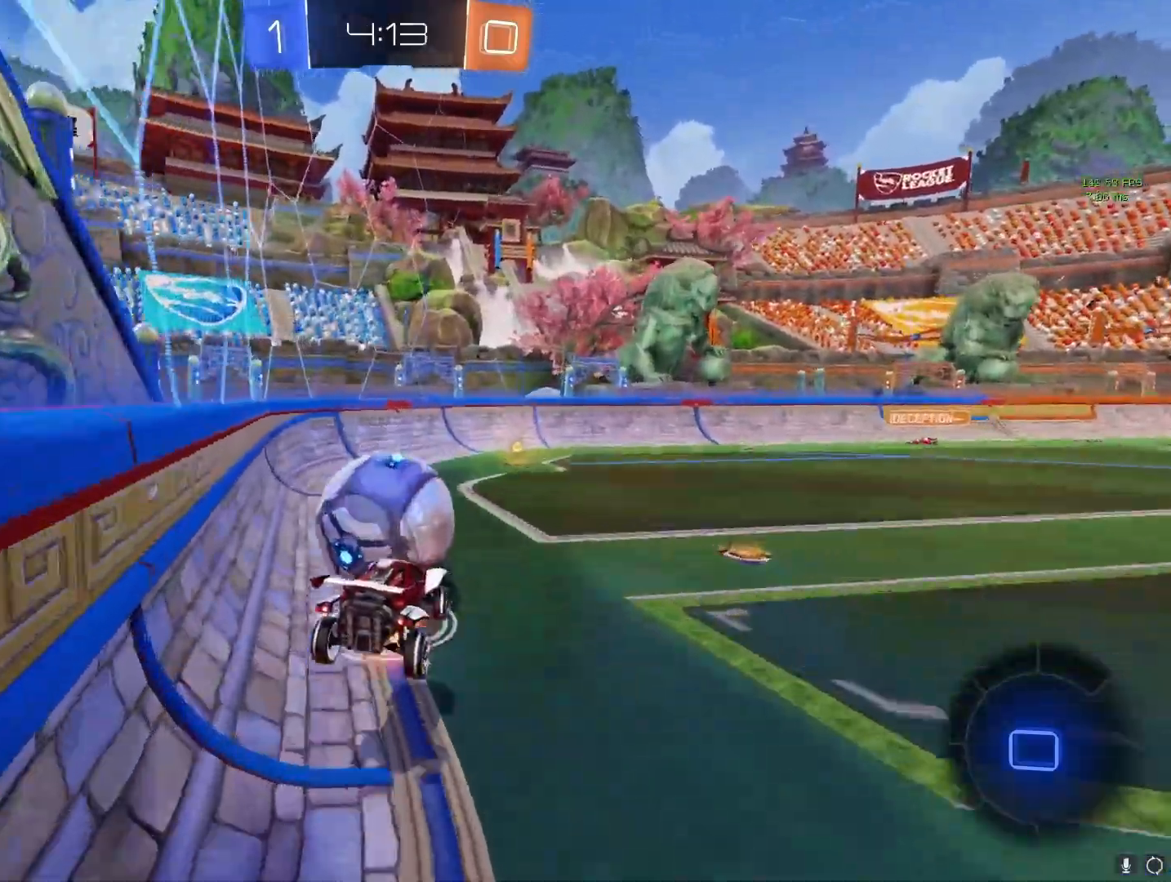
{"buttons": [], "left_stick": "up-left", "right_stick": "center", "events": [[17, "L1", "down"], [100, "left_stick", "up-left"], [217, "CIRCLE", "up"], [267, "R2", "up"], [433, "L1", "up"]]}
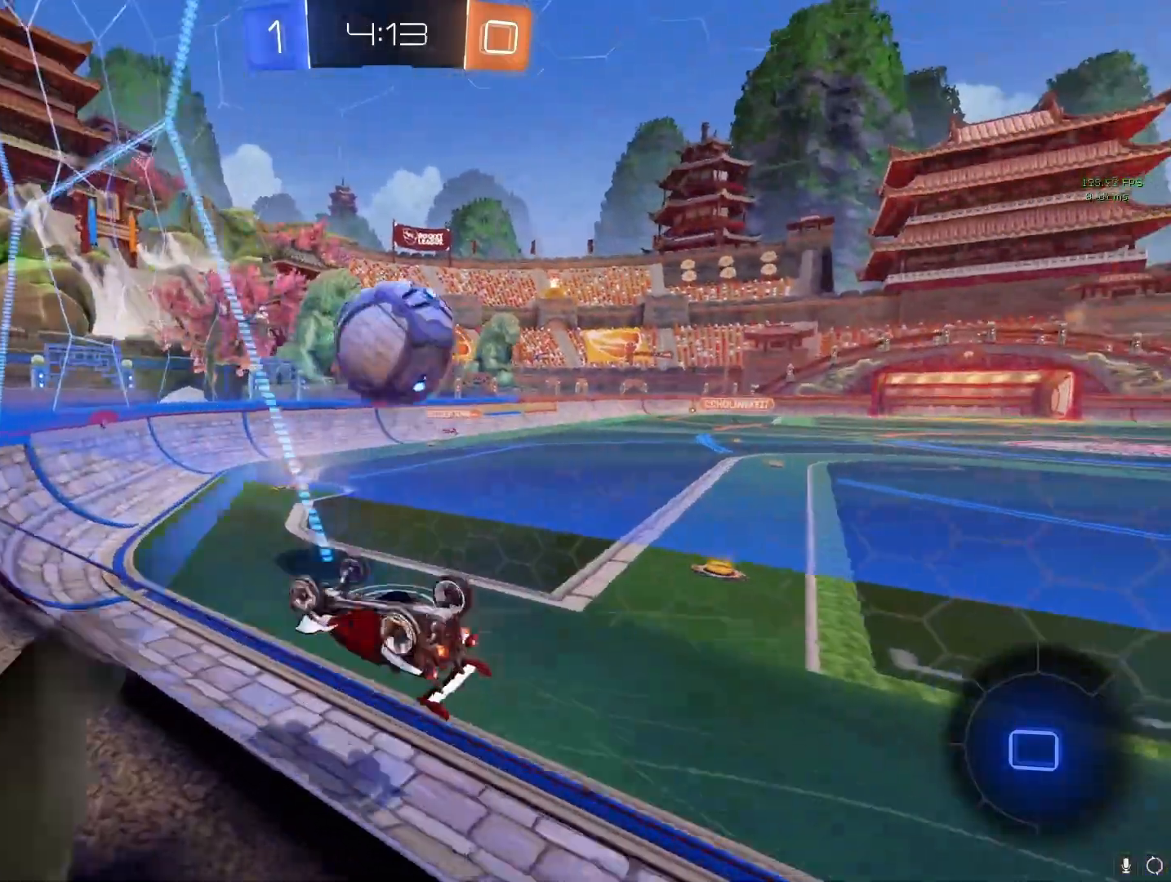
{"buttons": ["CROSS"], "left_stick": "down-left", "right_stick": "center", "events": [[50, "CROSS", "down"], [233, "left_stick", "center"], [333, "left_stick", "down"], [417, "left_stick", "down-left"]]}
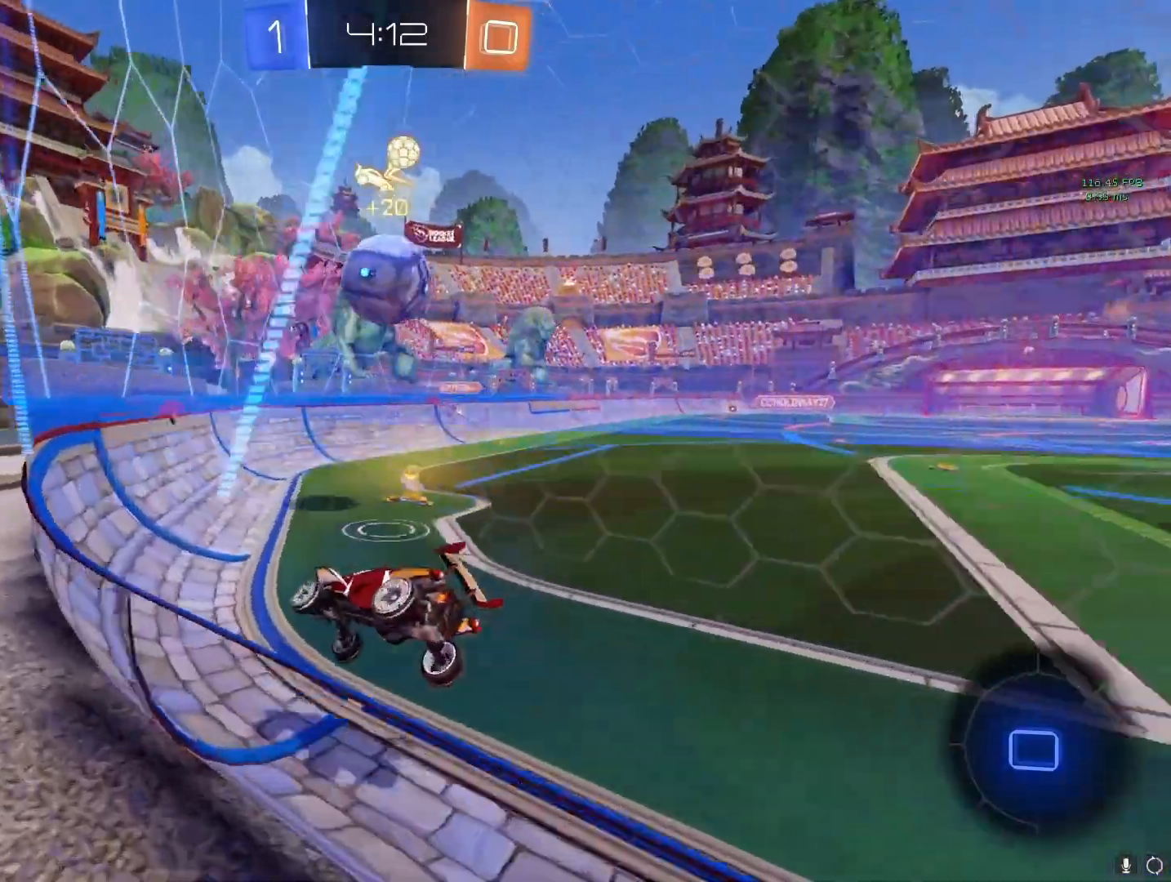
{"buttons": ["CROSS"], "left_stick": "center", "right_stick": "center", "events": [[183, "left_stick", "center"], [233, "left_stick", "left"], [467, "left_stick", "center"]]}
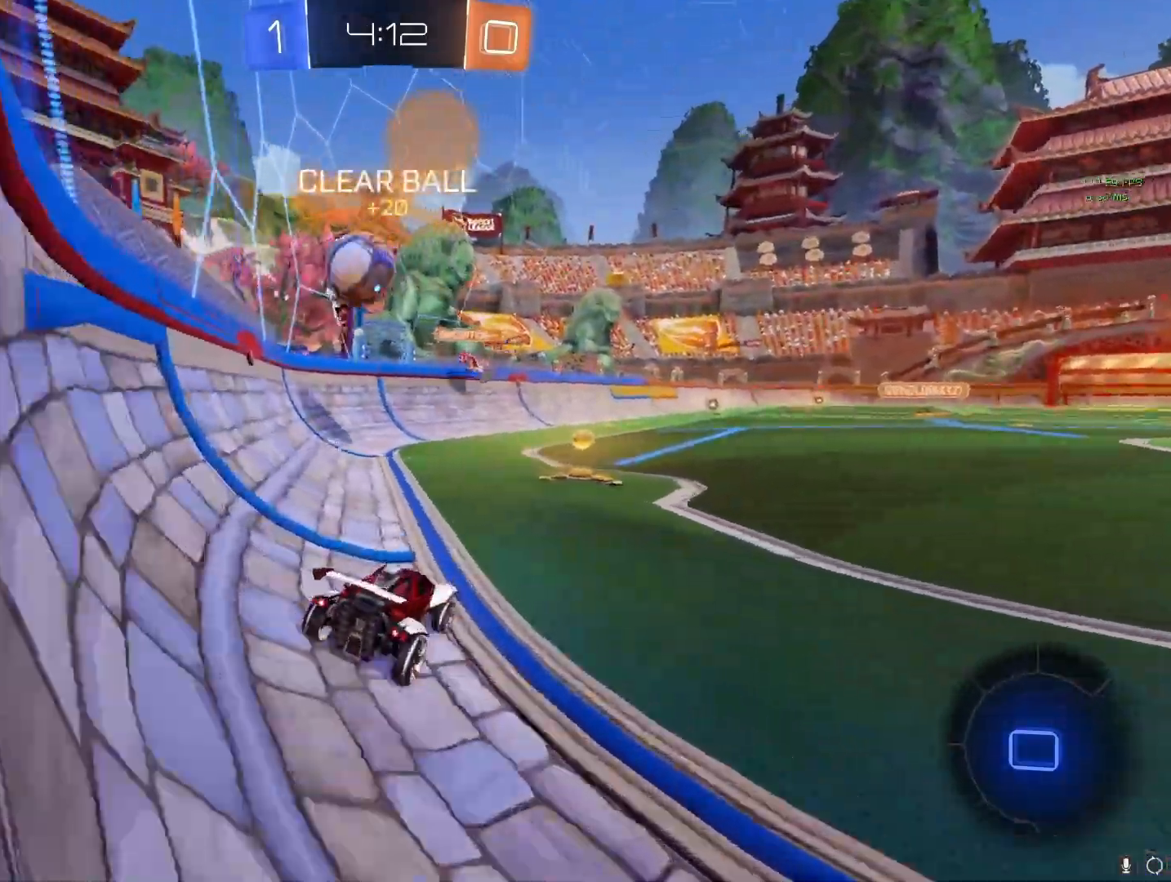
{"buttons": ["CROSS"], "left_stick": "right", "right_stick": "center", "events": [[17, "R2", "down"], [250, "R2", "up"], [317, "left_stick", "left"], [500, "left_stick", "right"]]}
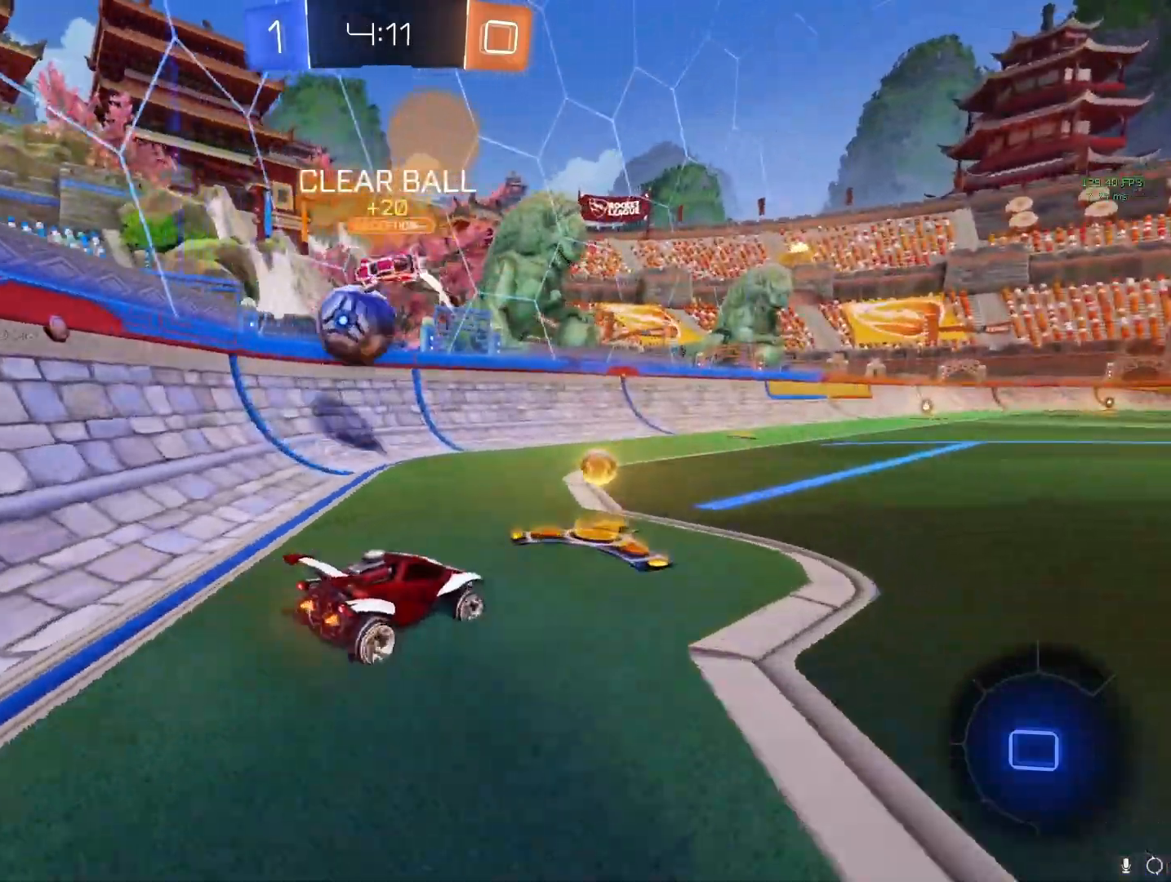
{"buttons": ["CROSS"], "left_stick": "left", "right_stick": "center", "events": [[233, "left_stick", "left"], [300, "L1", "down"], [433, "L1", "up"]]}
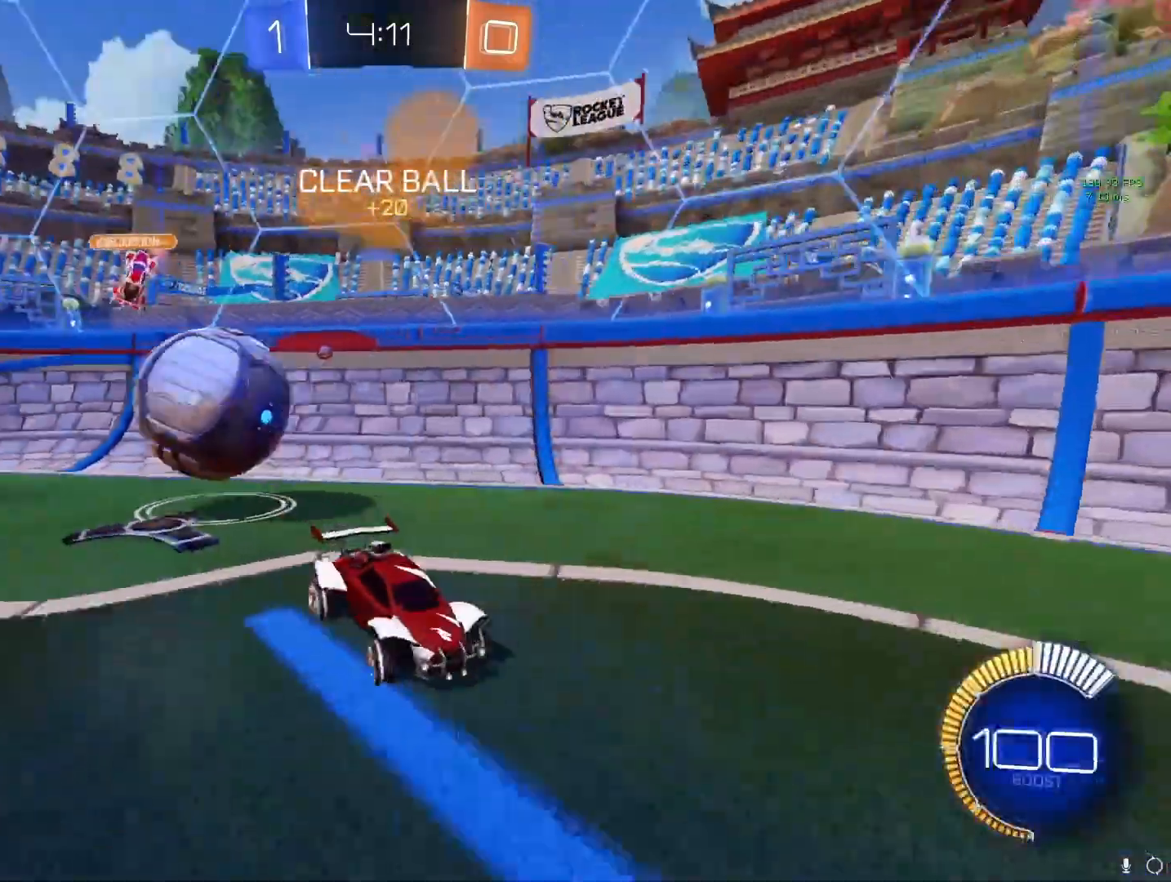
{"buttons": ["CROSS"], "left_stick": "left", "right_stick": "center", "events": [[233, "left_stick", "center"], [383, "left_stick", "left"]]}
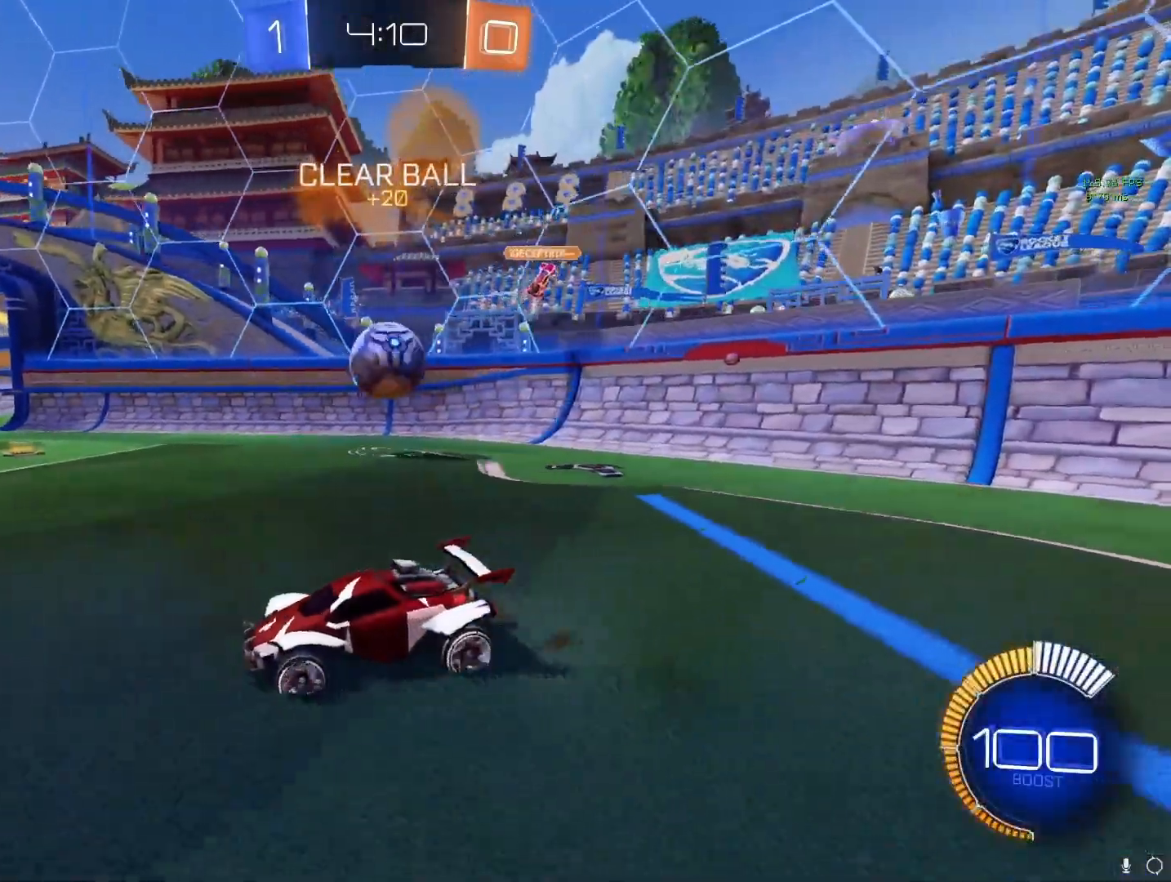
{"buttons": ["CROSS"], "left_stick": "left", "right_stick": "center", "events": []}
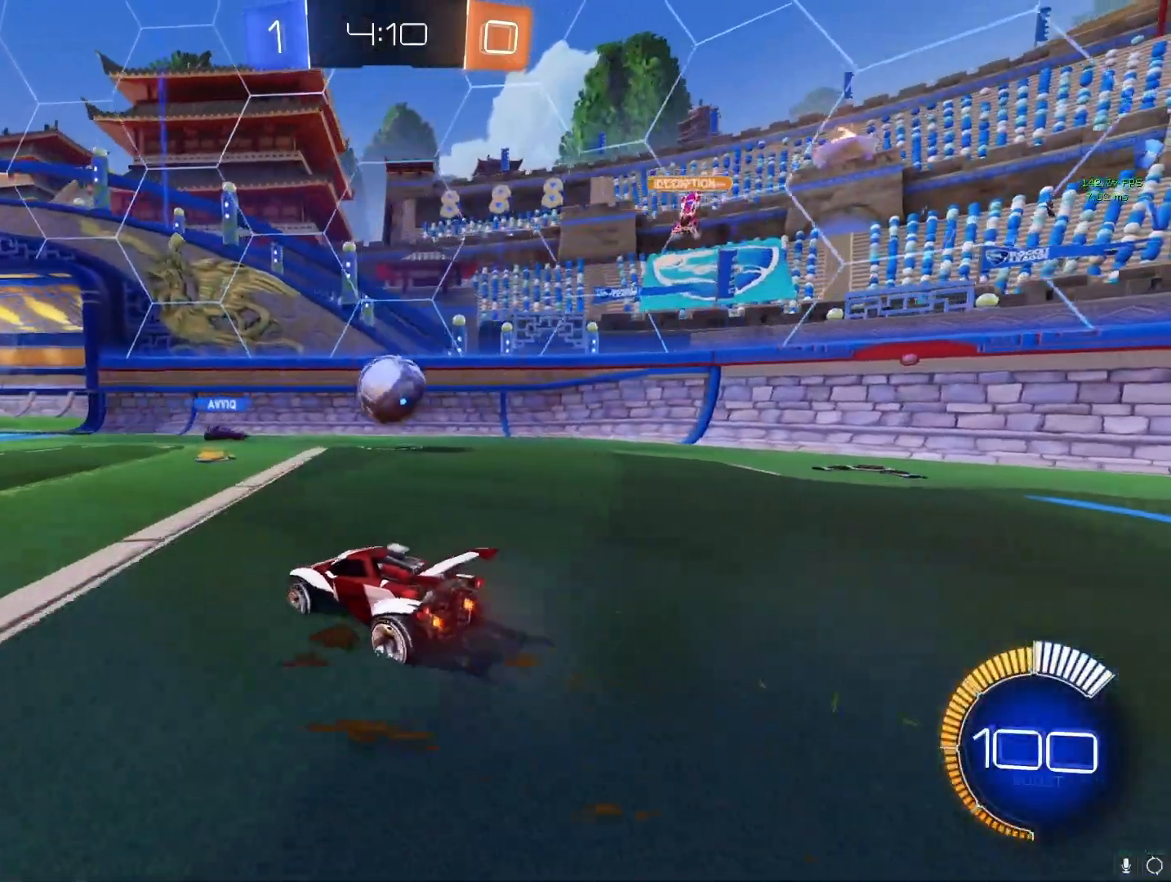
{"buttons": ["CROSS"], "left_stick": "right", "right_stick": "center", "events": [[67, "left_stick", "right"]]}
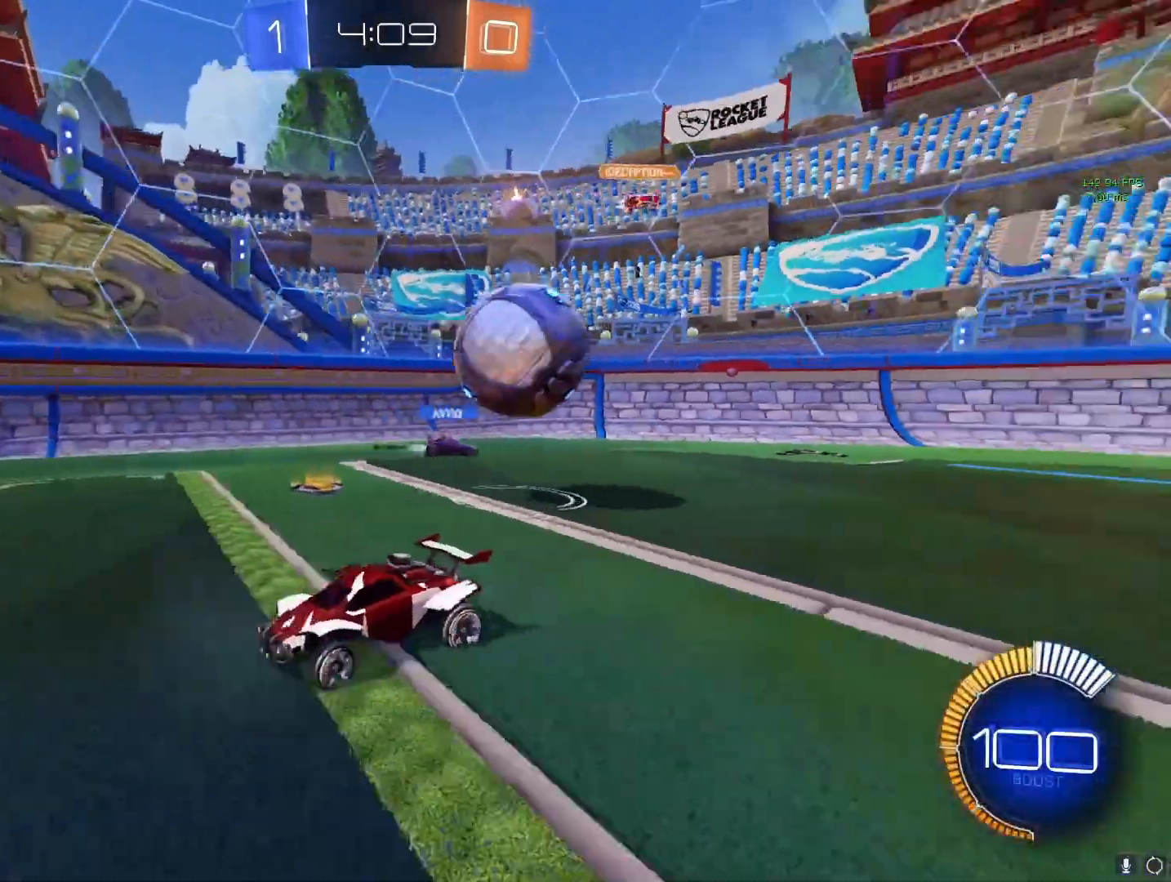
{"buttons": ["CROSS", "R2"], "left_stick": "left", "right_stick": "center", "events": [[283, "left_stick", "left"], [300, "R2", "down"]]}
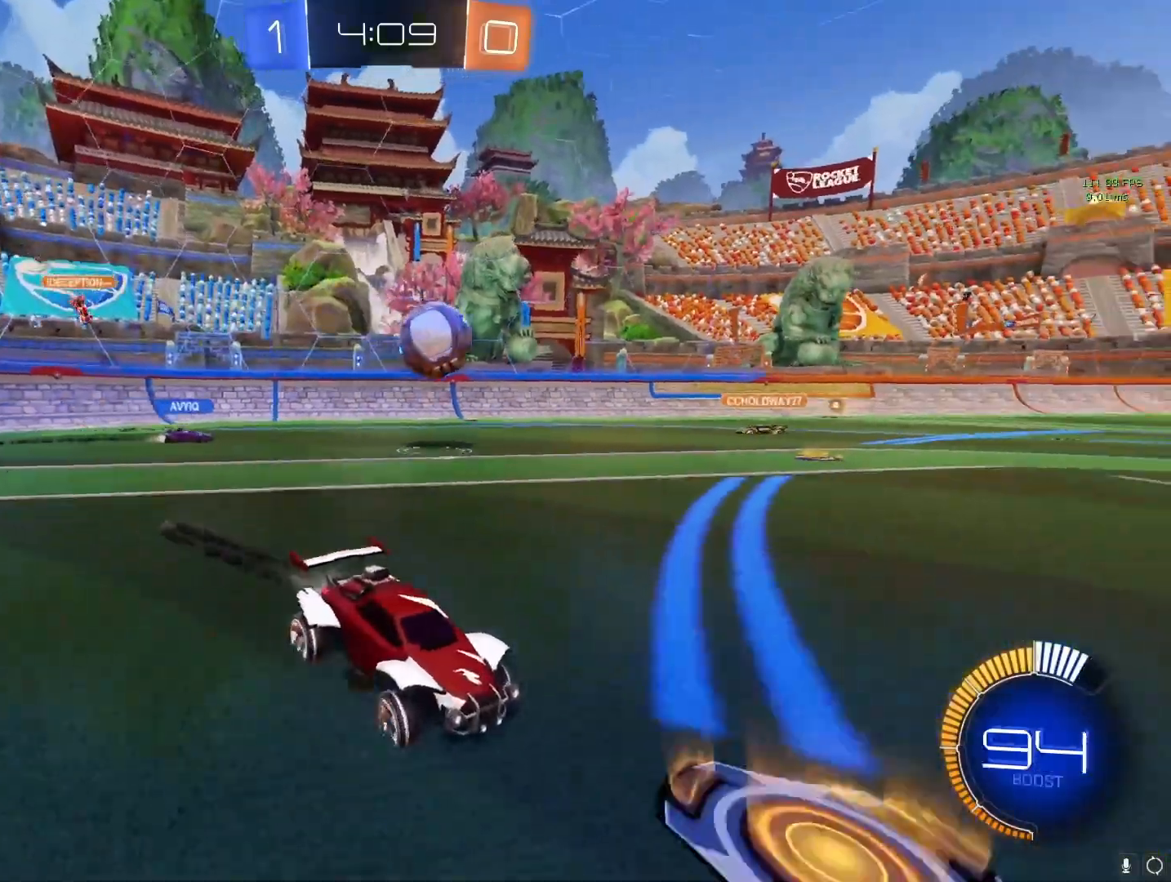
{"buttons": ["CROSS"], "left_stick": "left", "right_stick": "center", "events": [[283, "left_stick", "center"], [333, "left_stick", "left"], [400, "R2", "up"]]}
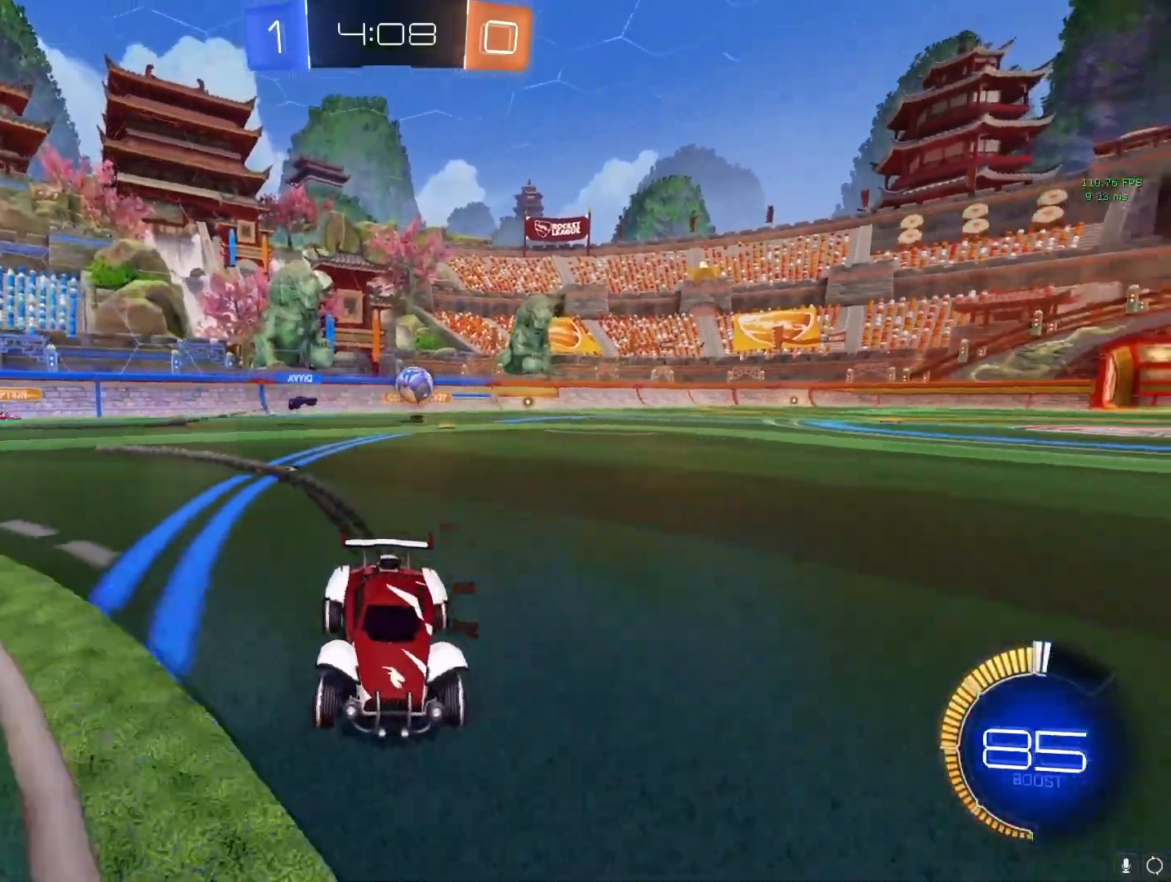
{"buttons": ["CROSS"], "left_stick": "right", "right_stick": "center", "events": [[300, "left_stick", "center"], [350, "left_stick", "right"]]}
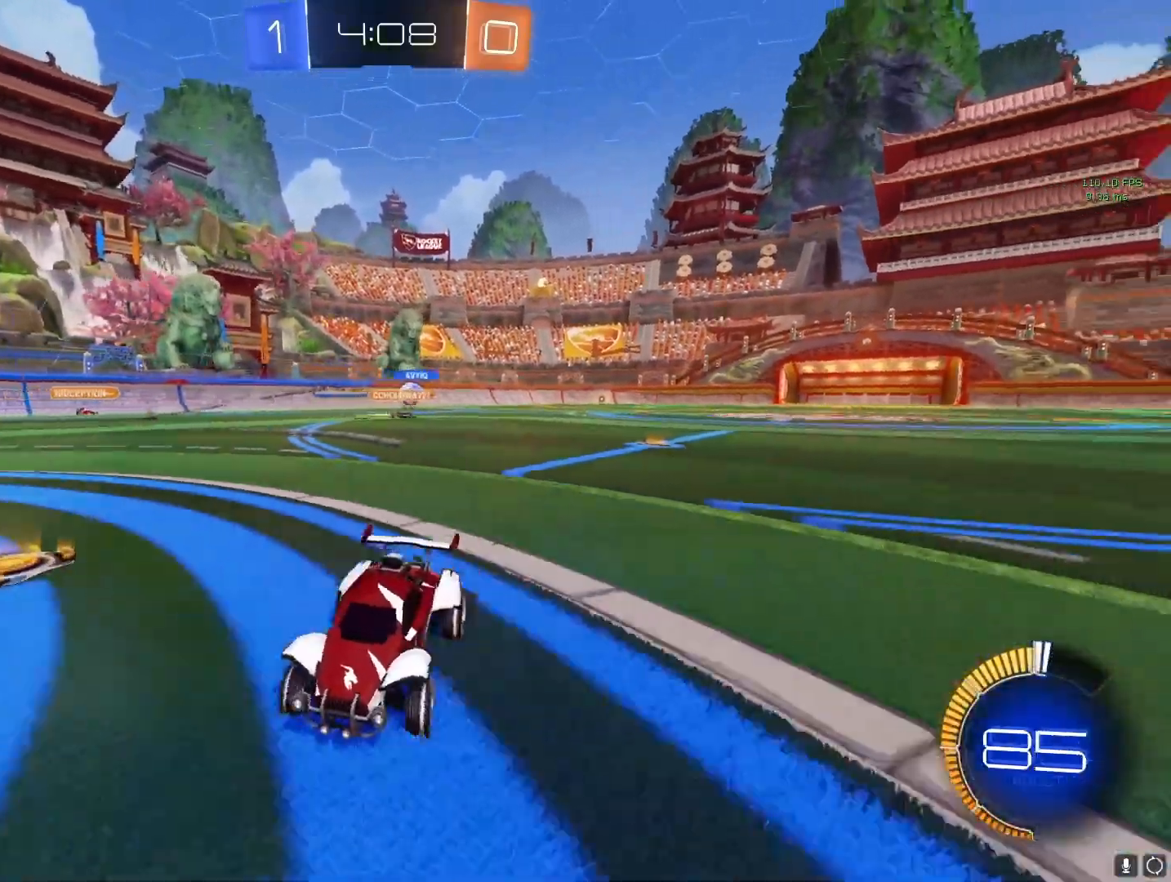
{"buttons": ["CROSS"], "left_stick": "right", "right_stick": "center", "events": []}
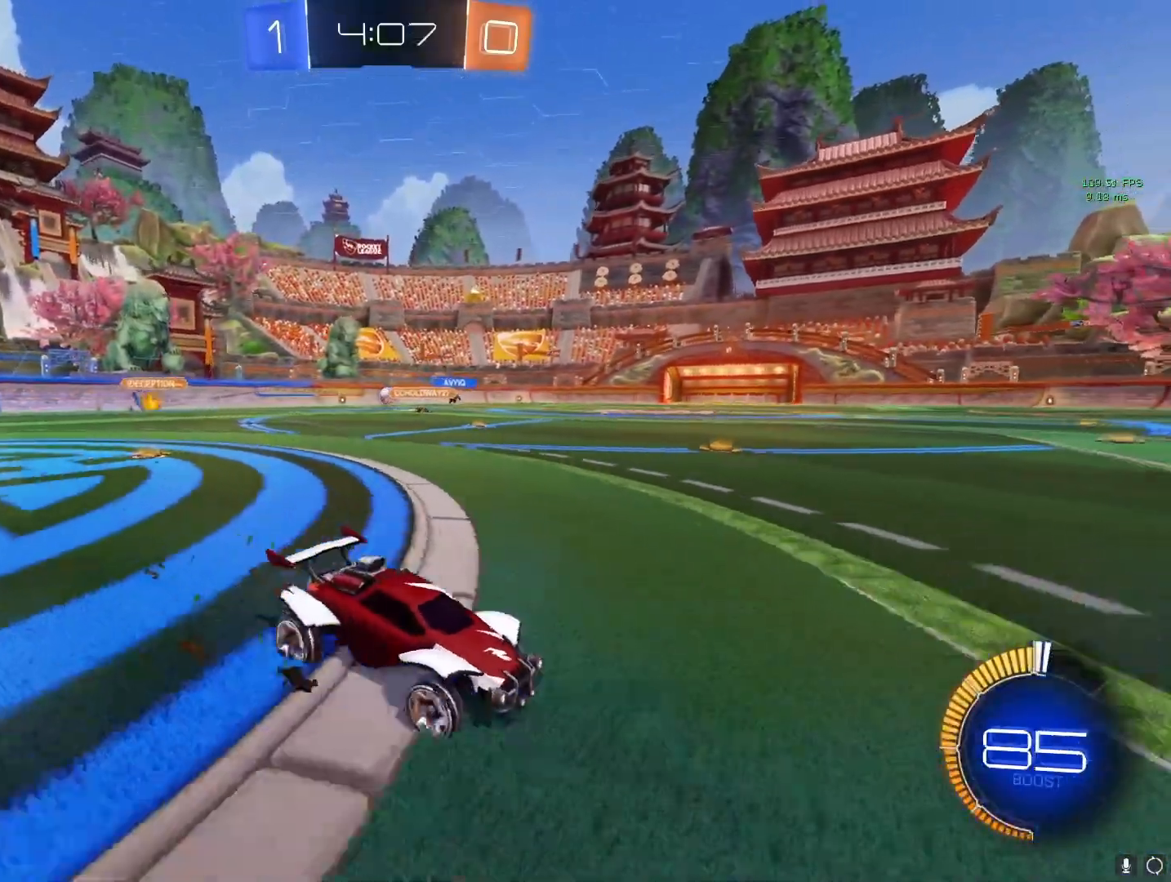
{"buttons": ["CROSS", "R2"], "left_stick": "right", "right_stick": "center", "events": [[283, "R2", "down"]]}
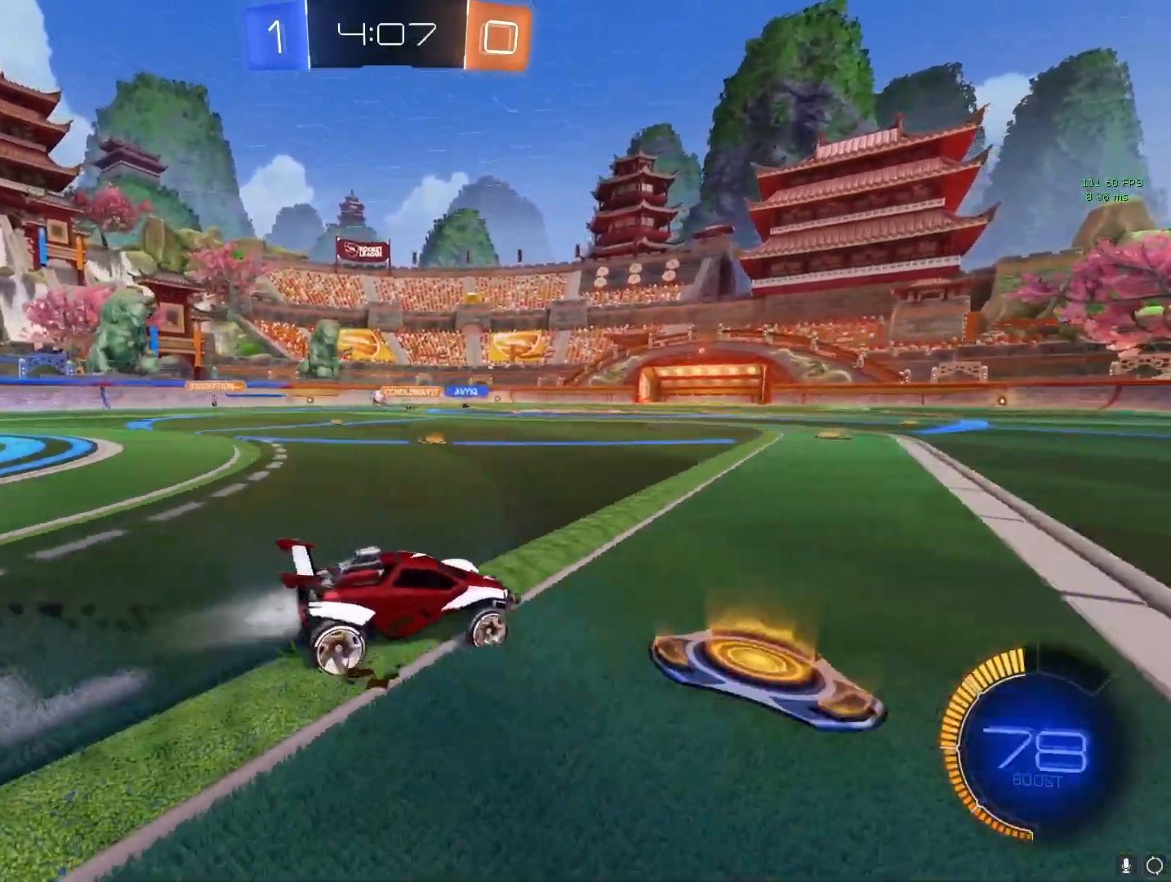
{"buttons": ["CROSS"], "left_stick": "right", "right_stick": "center", "events": [[183, "R2", "up"]]}
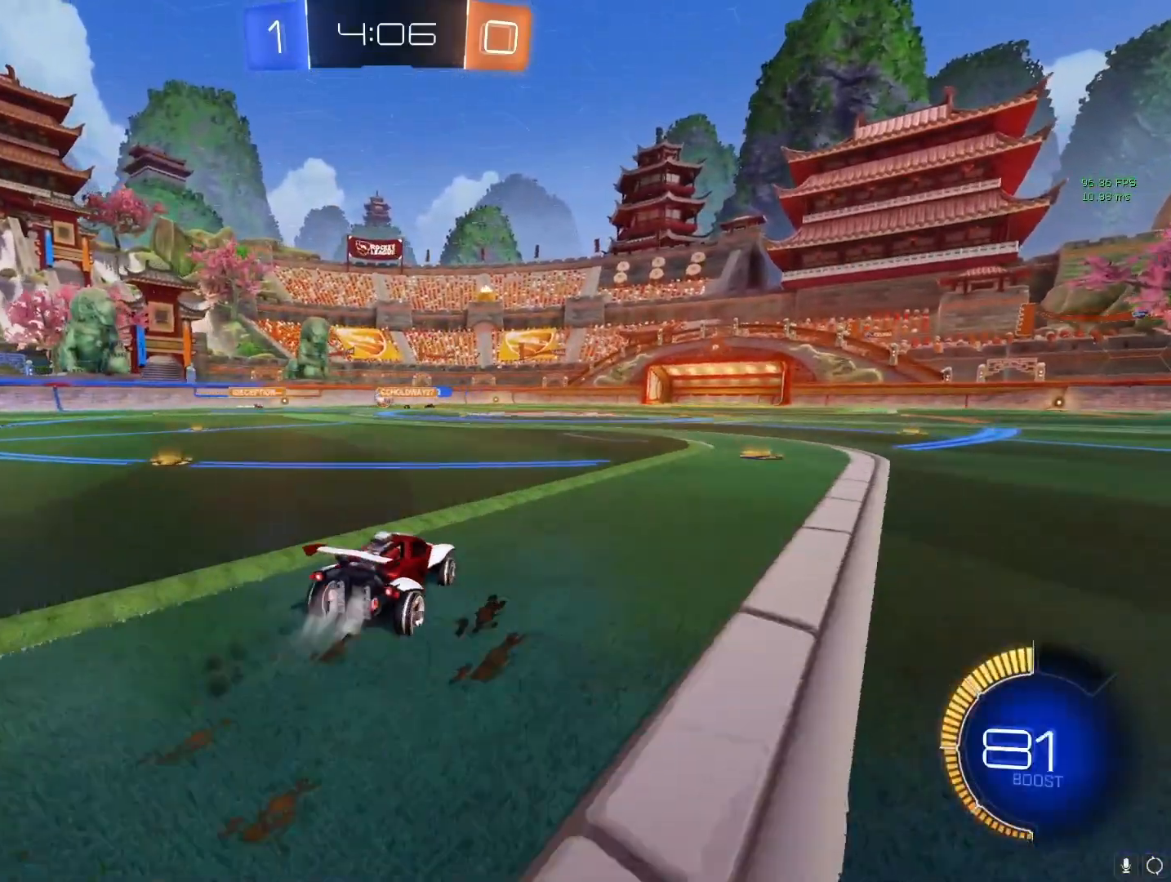
{"buttons": ["CROSS"], "left_stick": "right", "right_stick": "center", "events": [[83, "left_stick", "center"], [483, "left_stick", "right"]]}
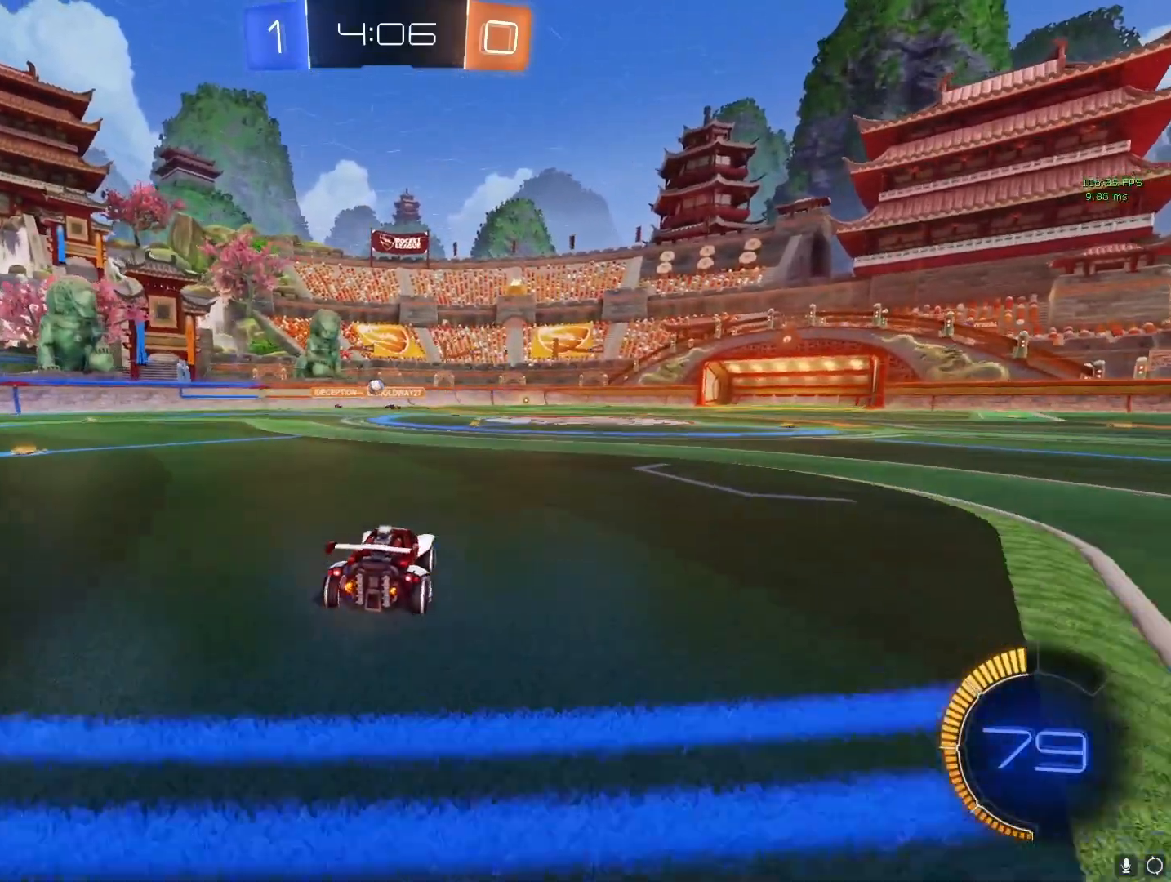
{"buttons": ["CROSS"], "left_stick": "center", "right_stick": "center", "events": [[483, "left_stick", "center"]]}
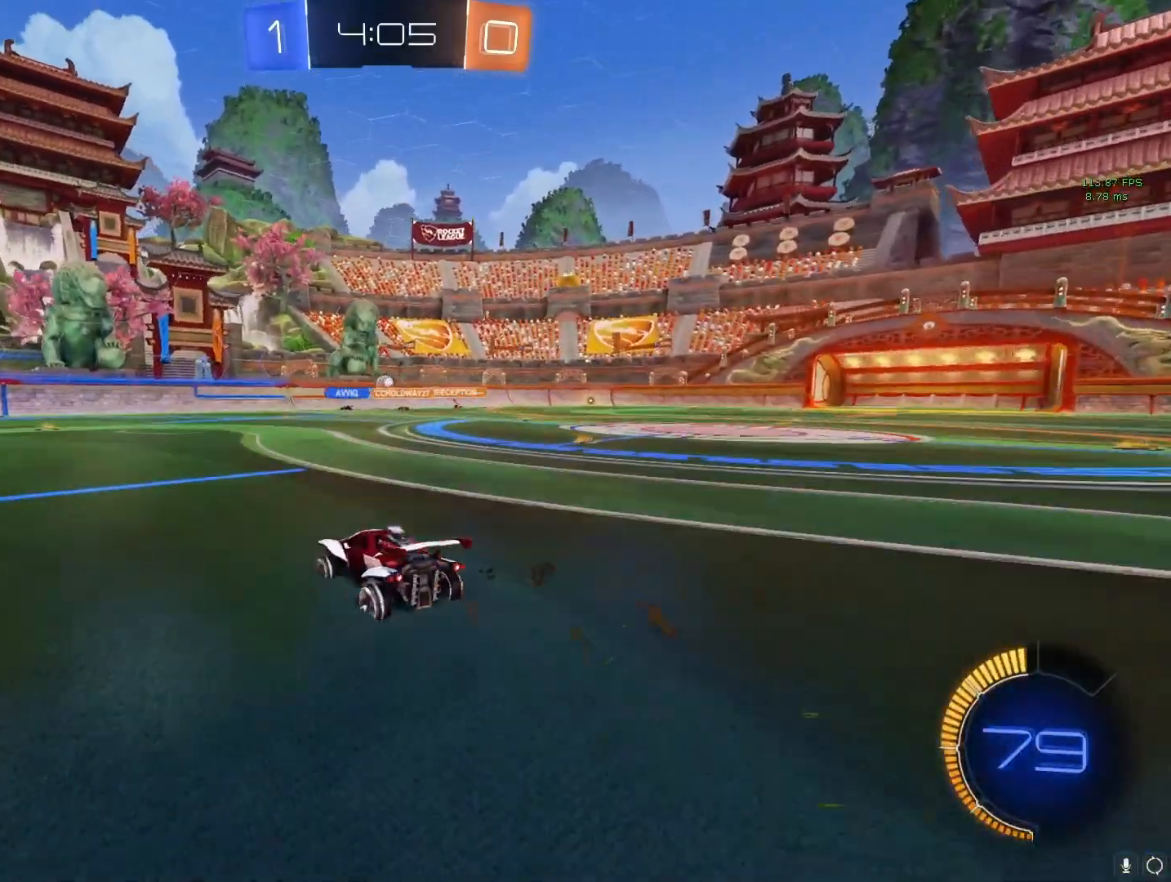
{"buttons": ["CROSS"], "left_stick": "right", "right_stick": "center", "events": [[50, "left_stick", "left"], [400, "left_stick", "center"], [483, "left_stick", "right"]]}
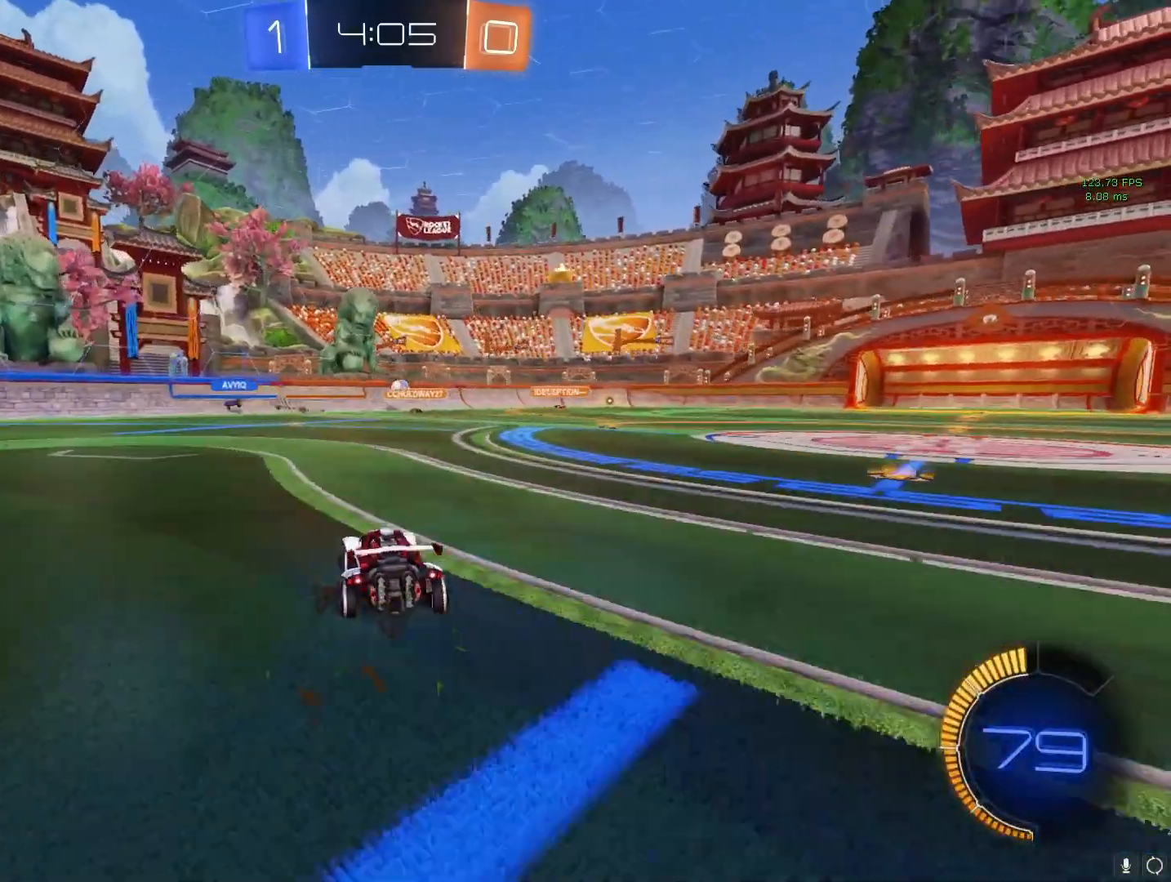
{"buttons": ["CROSS", "R2"], "left_stick": "left", "right_stick": "center", "events": [[133, "left_stick", "center"], [200, "left_stick", "left"], [233, "R2", "down"]]}
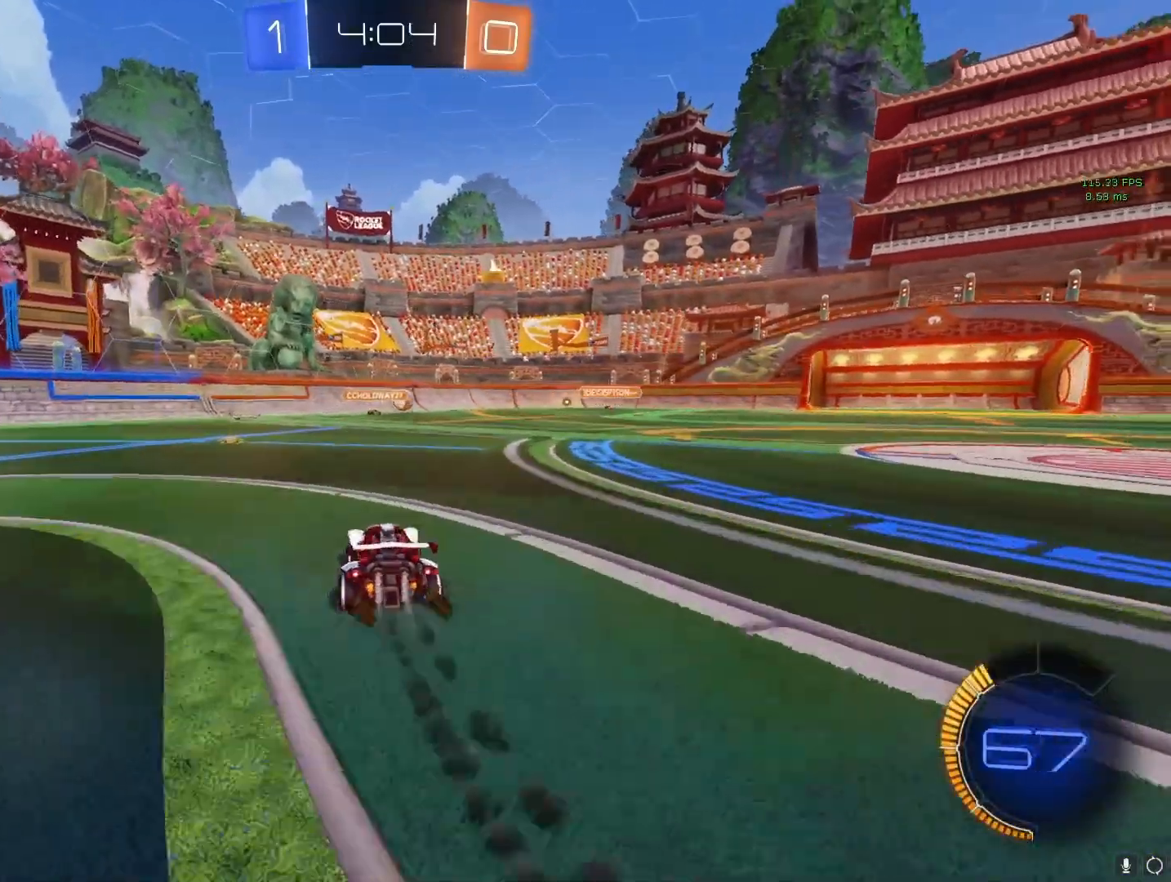
{"buttons": [], "left_stick": "left", "right_stick": "center", "events": [[133, "left_stick", "center"], [267, "left_stick", "left"], [383, "R2", "up"], [483, "CROSS", "up"]]}
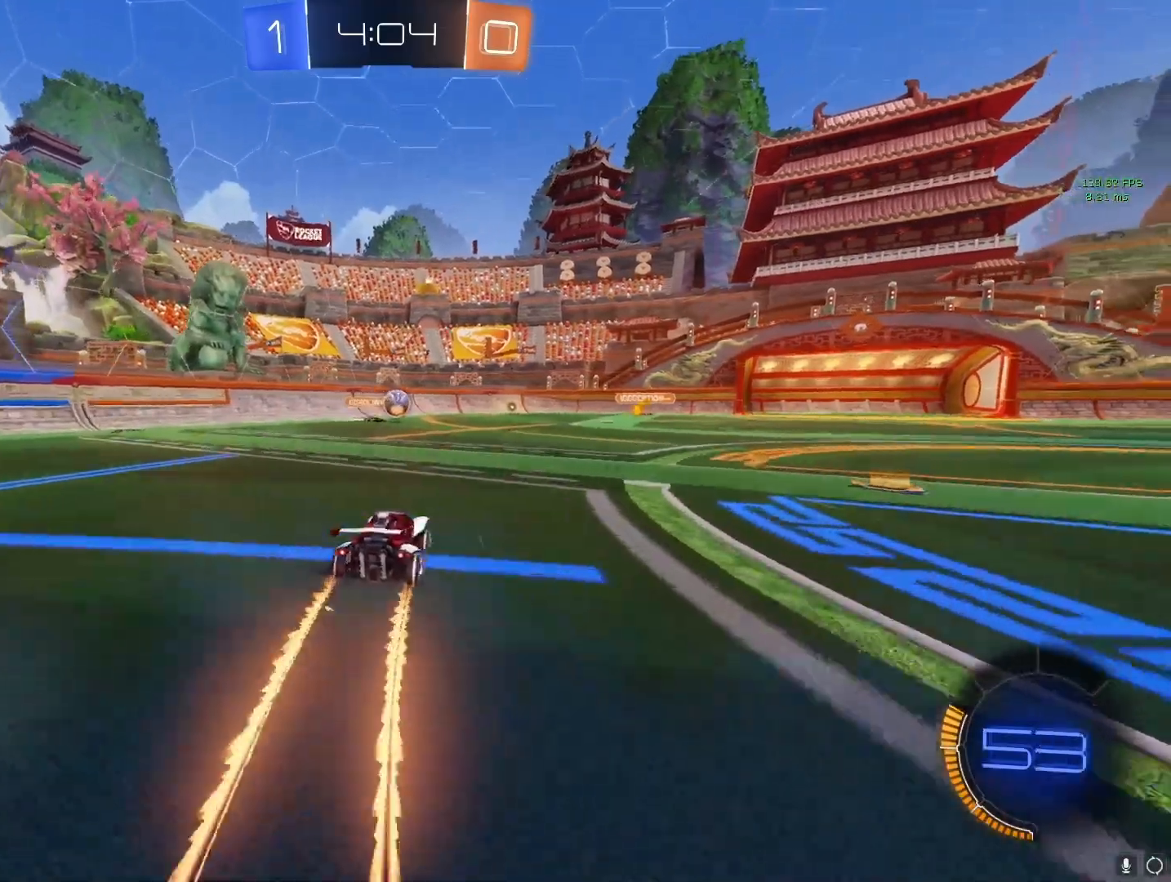
{"buttons": ["CROSS", "R2"], "left_stick": "left", "right_stick": "center", "events": [[200, "CROSS", "down"], [217, "left_stick", "down-right"], [300, "R2", "down"], [317, "left_stick", "left"]]}
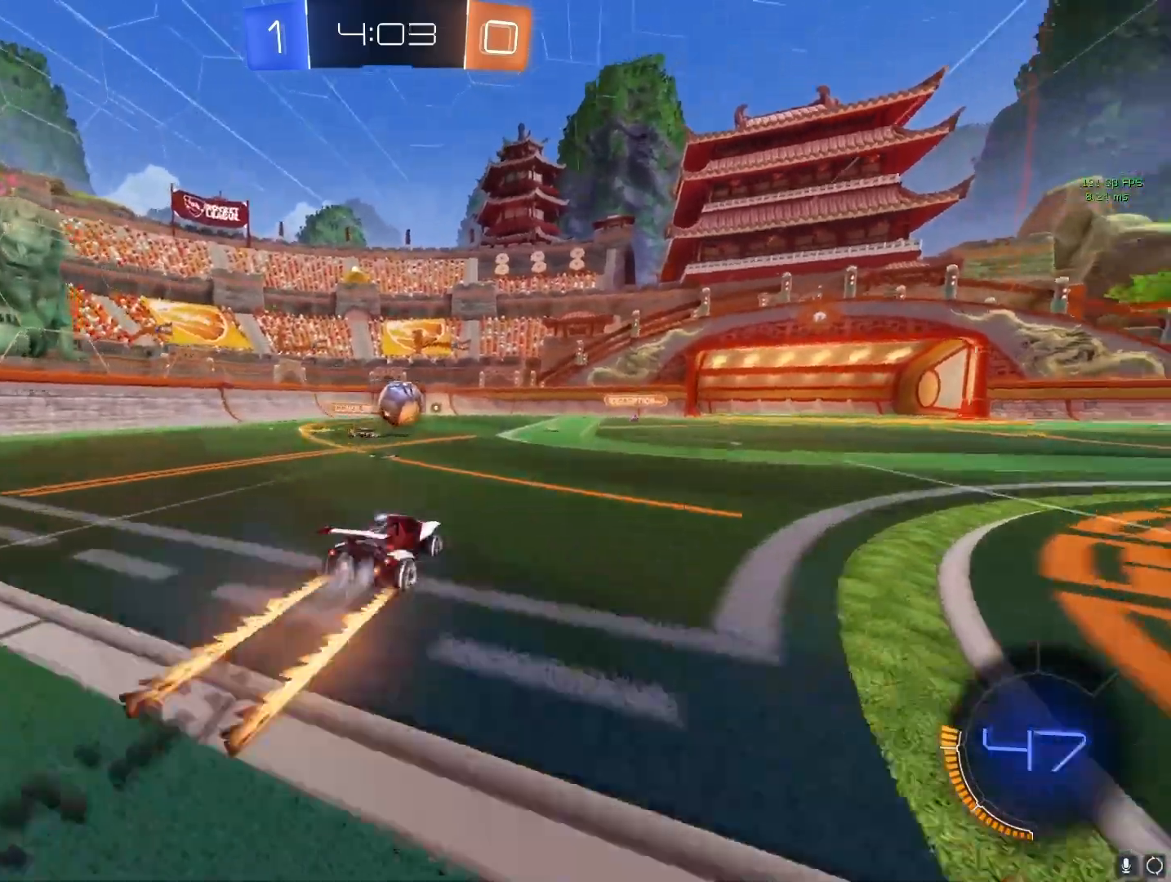
{"buttons": ["R2"], "left_stick": "up-left", "right_stick": "center", "events": [[183, "CROSS", "up"], [483, "left_stick", "up-left"]]}
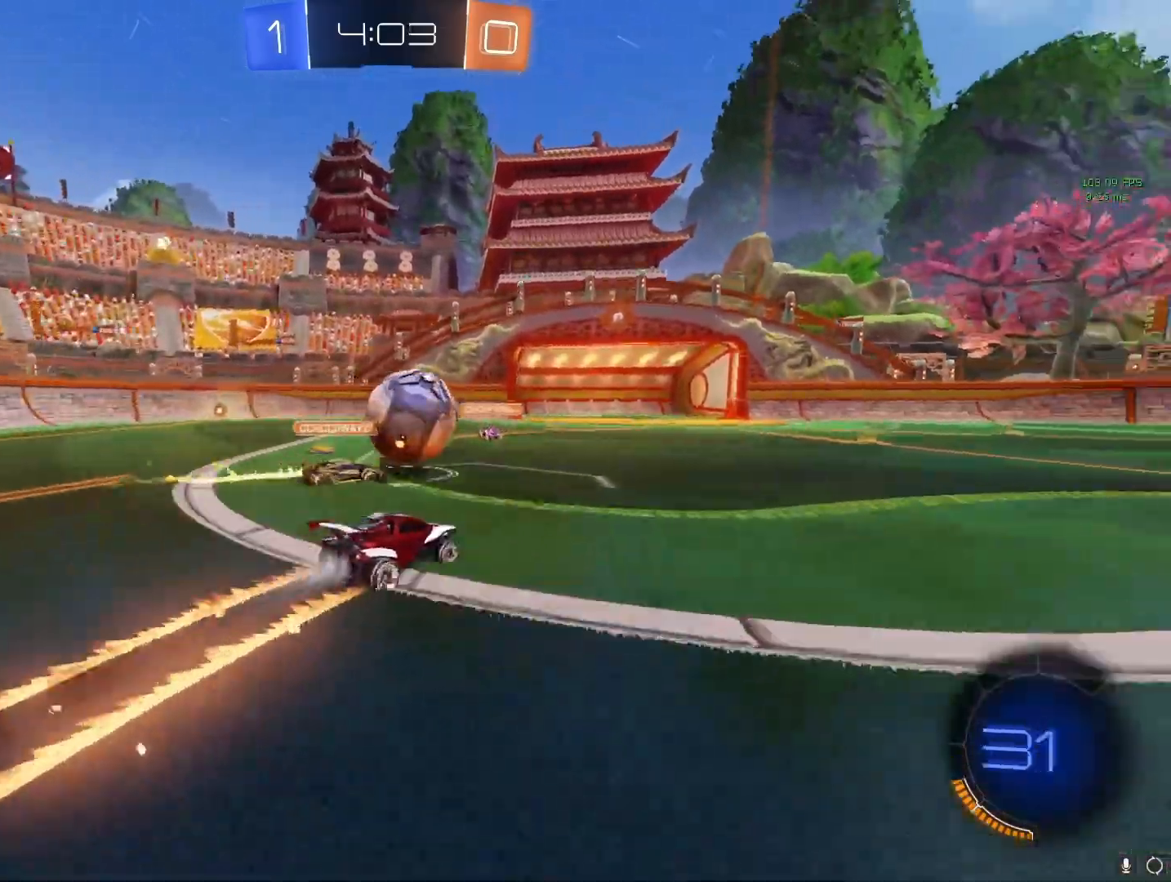
{"buttons": ["CIRCLE", "L1", "R2"], "left_stick": "up-left", "right_stick": "center", "events": [[33, "CIRCLE", "down"], [50, "L1", "down"], [67, "CIRCLE", "up"], [150, "CIRCLE", "down"], [233, "CIRCLE", "up"], [283, "CIRCLE", "down"]]}
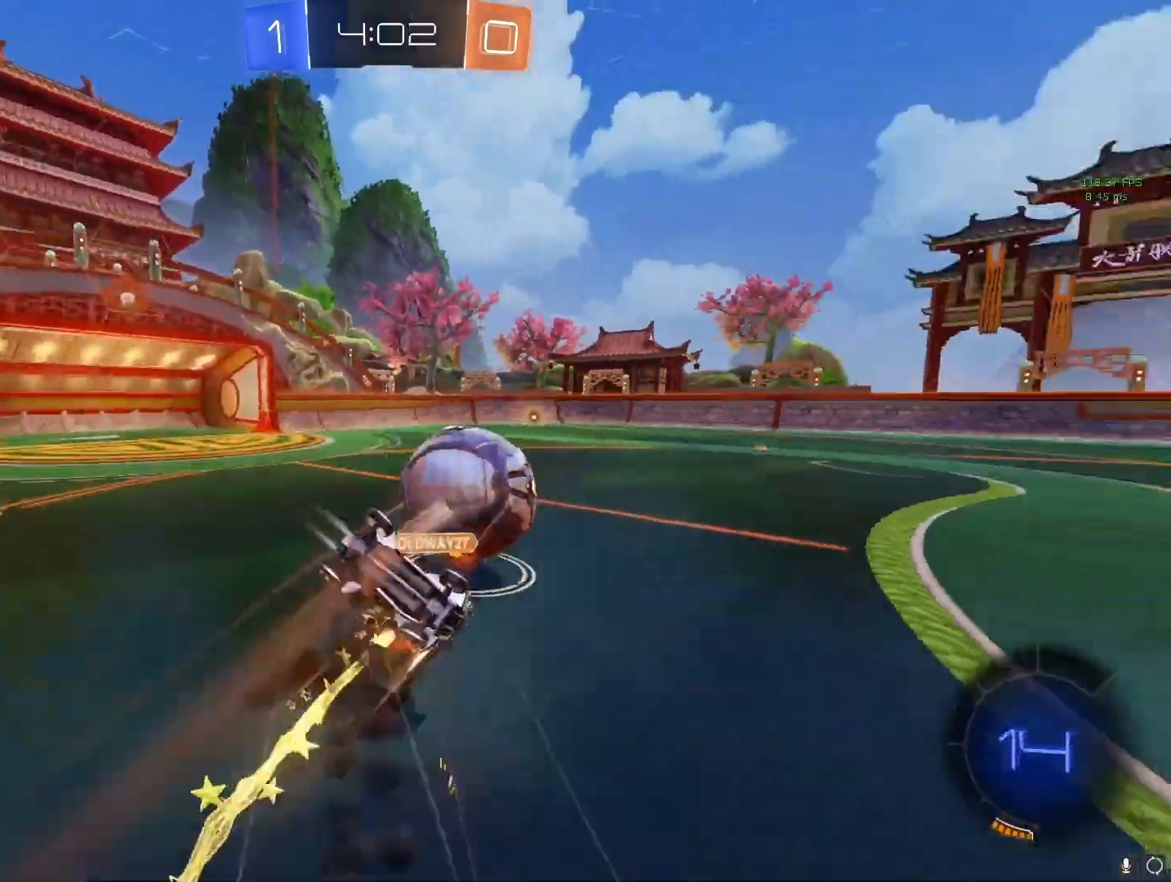
{"buttons": [], "left_stick": "up-left", "right_stick": "center", "events": [[50, "CIRCLE", "up"], [183, "R2", "up"], [233, "L1", "up"]]}
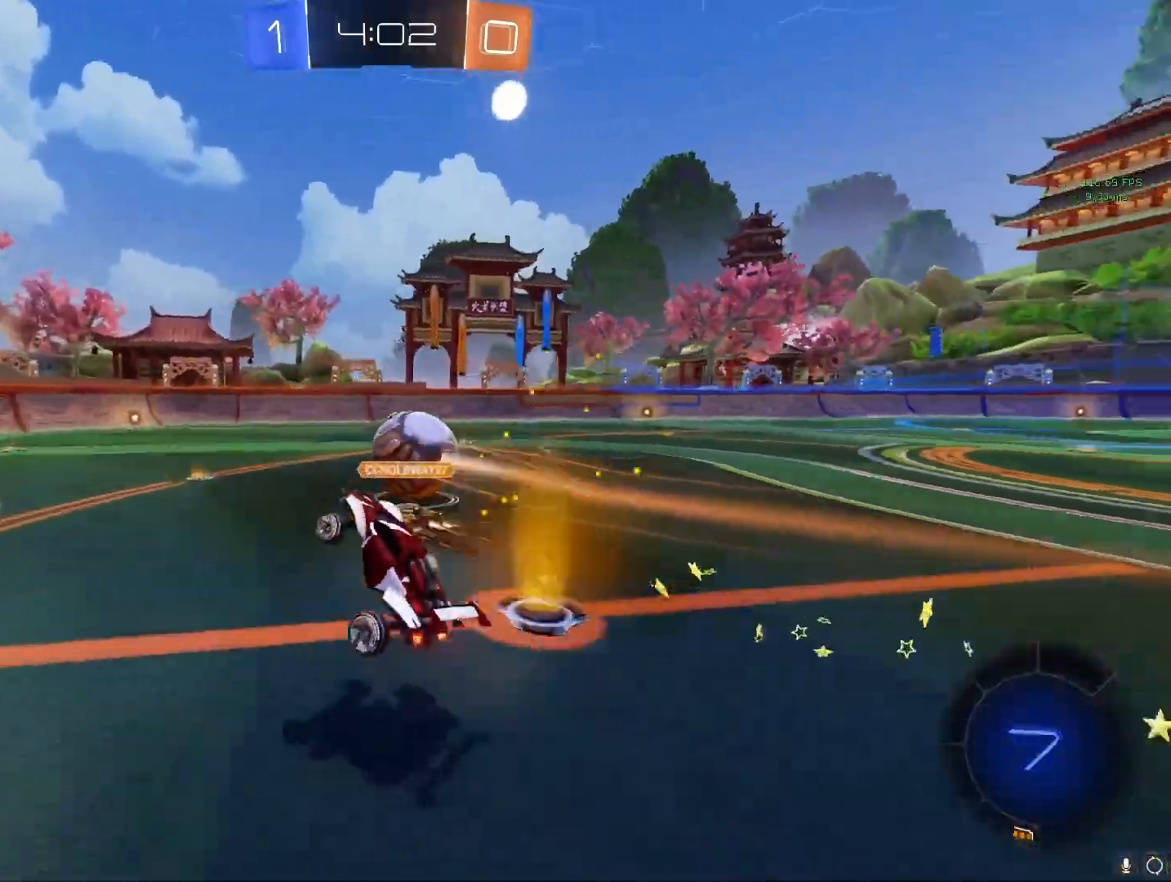
{"buttons": ["CROSS", "R2"], "left_stick": "left", "right_stick": "center", "events": [[350, "left_stick", "left"], [367, "CROSS", "down"], [467, "R2", "down"]]}